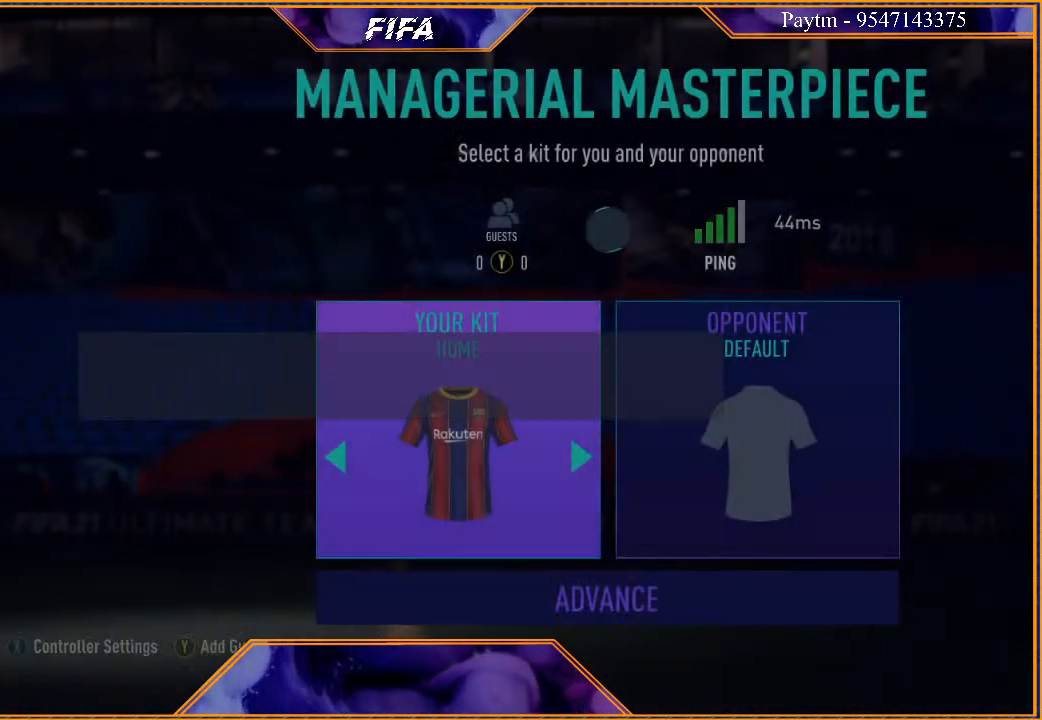
Gameplay with a controller (Xbox layout); each line is a JSON object with the inputs held at the frame after it. "events" lists button and stick changes between this image and that frame as [ms after this image, input, new state], when the widget could be followed in between.
{"buttons": [], "left_stick": "center", "right_stick": "center", "events": [[300, "A", "down"], [467, "A", "up"]]}
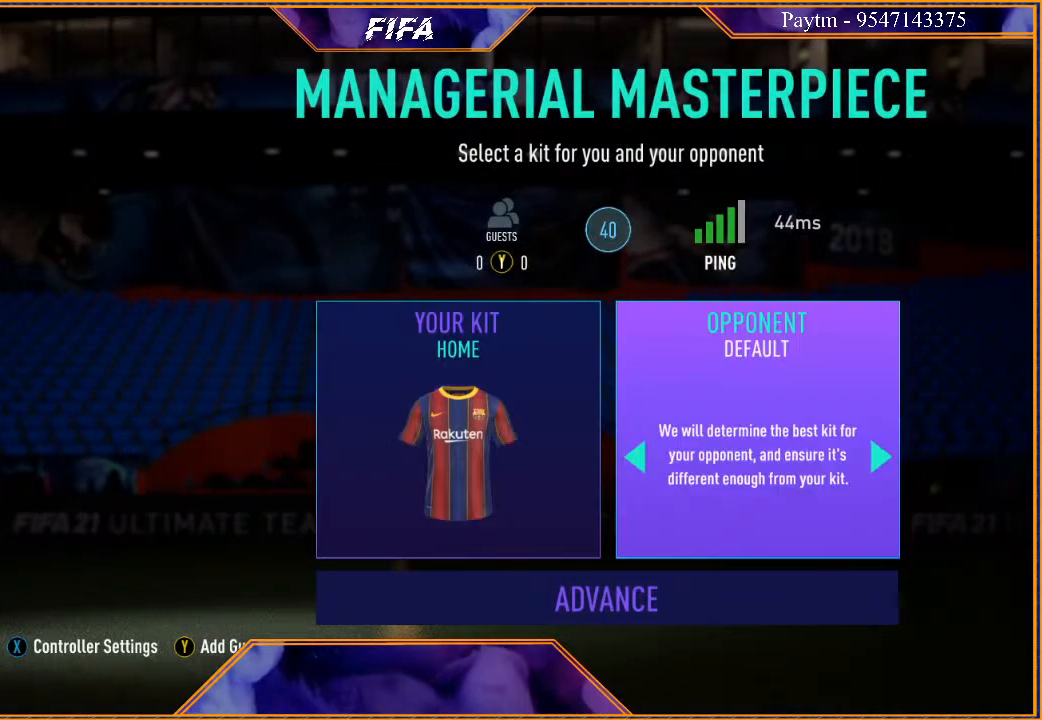
{"buttons": ["A"], "left_stick": "center", "right_stick": "center", "events": [[100, "left_stick", "right"], [300, "left_stick", "center"], [333, "A", "down"], [400, "A", "up"], [467, "A", "down"]]}
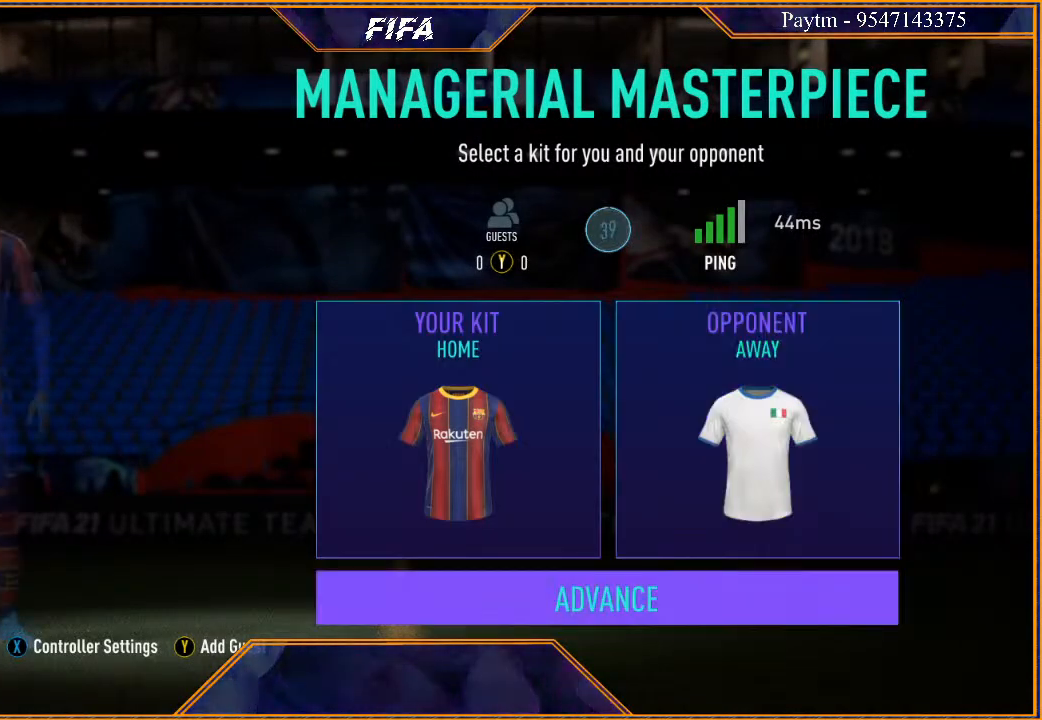
{"buttons": [], "left_stick": "center", "right_stick": "center", "events": [[33, "A", "up"], [133, "A", "down"], [200, "A", "up"], [300, "A", "down"], [333, "A", "up"], [400, "A", "down"], [500, "A", "up"]]}
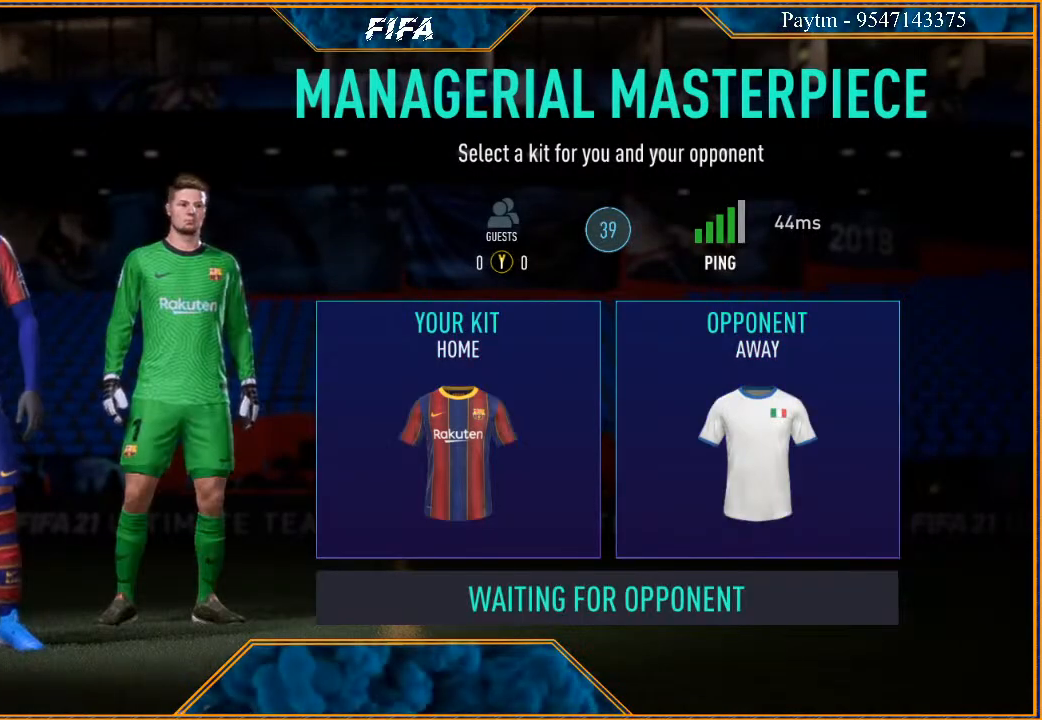
{"buttons": [], "left_stick": "center", "right_stick": "center", "events": [[67, "A", "down"], [167, "A", "up"]]}